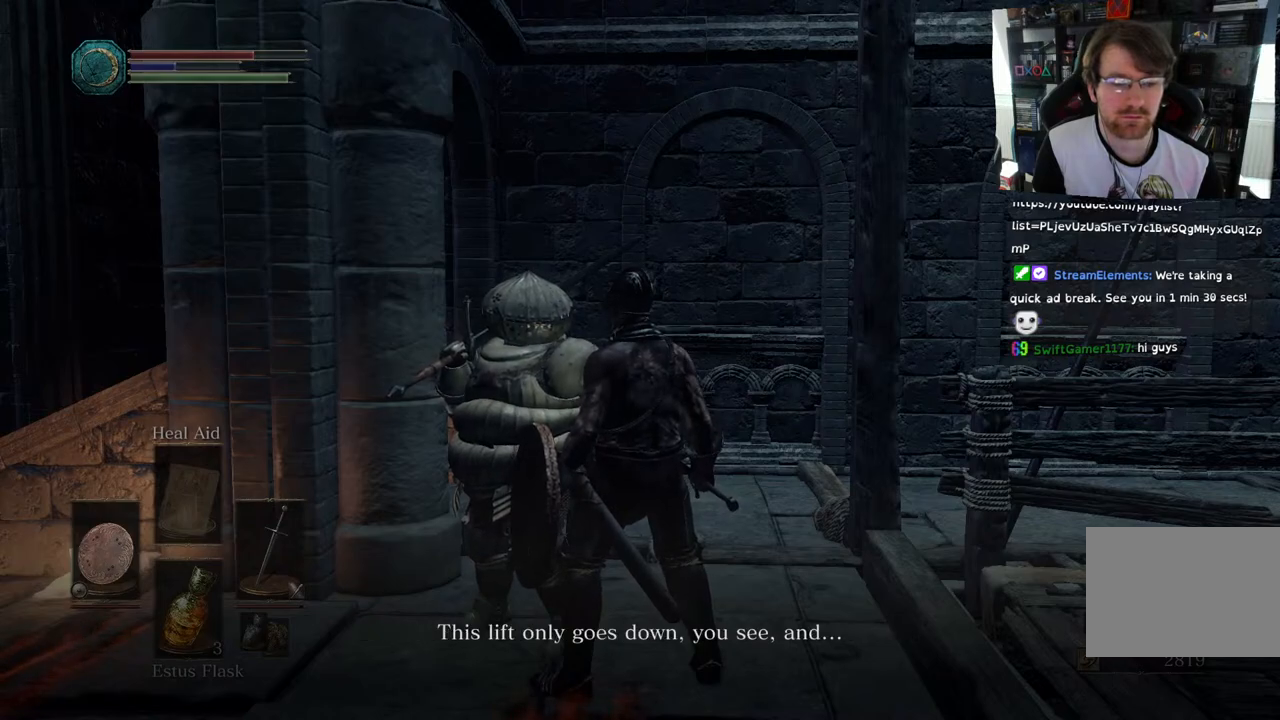
Gameplay with a controller (PlayStation layout); each line is a JSON object with the inputs held at the frame after it. "events" lists button and stick changes between this image and that frame as [ms after this image, input, new state], when the widget could be followed in between. Not read: L1.
{"buttons": [], "left_stick": "center", "right_stick": "left", "events": [[400, "right_stick", "left"]]}
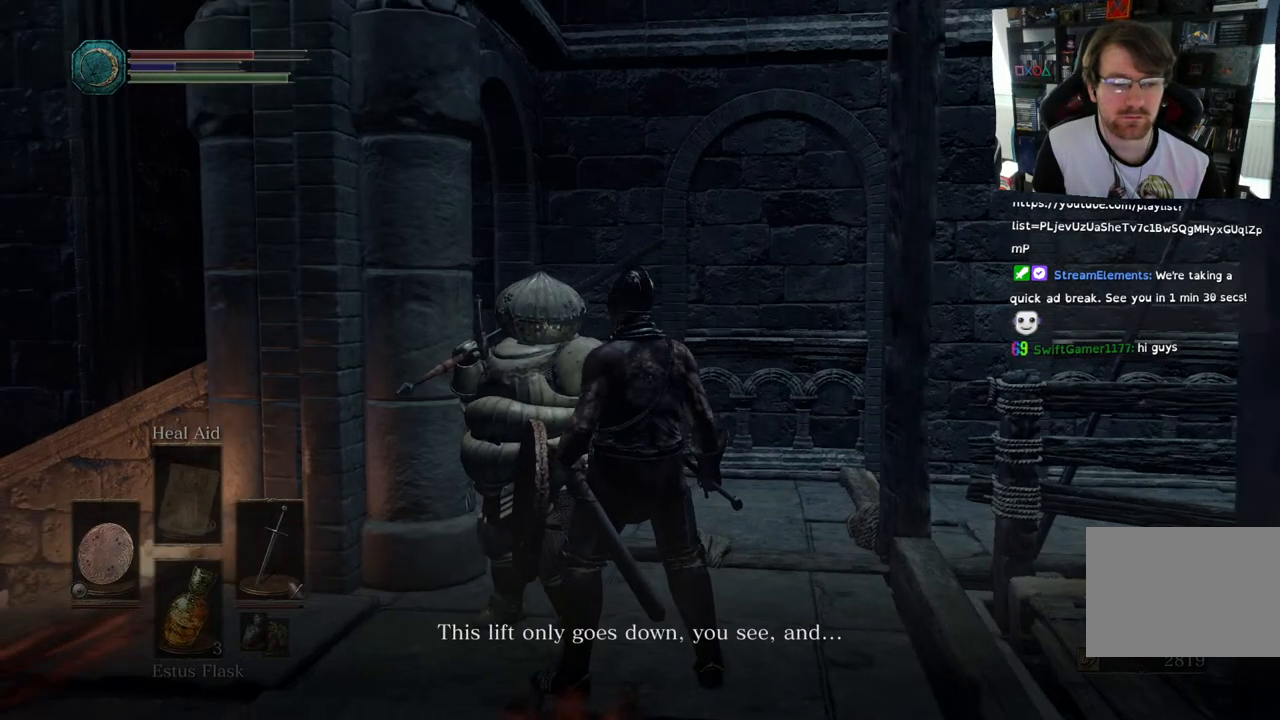
{"buttons": [], "left_stick": "center", "right_stick": "center", "events": [[50, "right_stick", "center"]]}
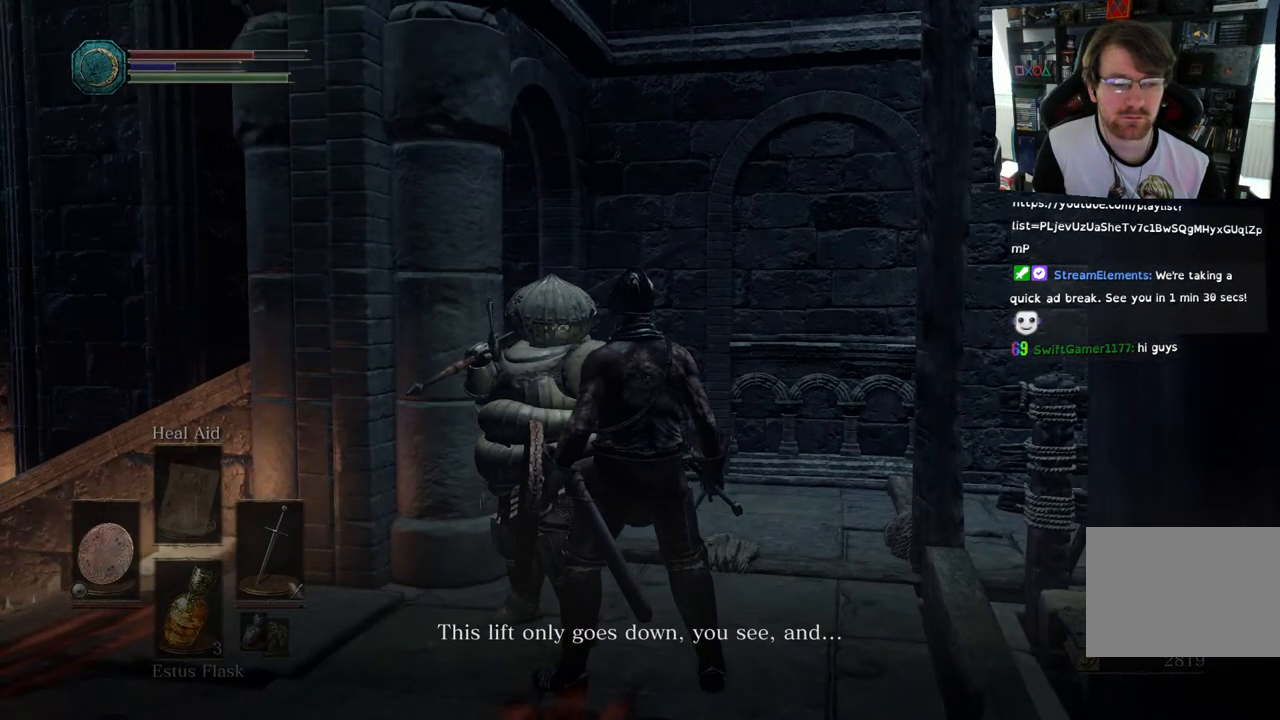
{"buttons": [], "left_stick": "center", "right_stick": "up", "events": [[83, "right_stick", "up"]]}
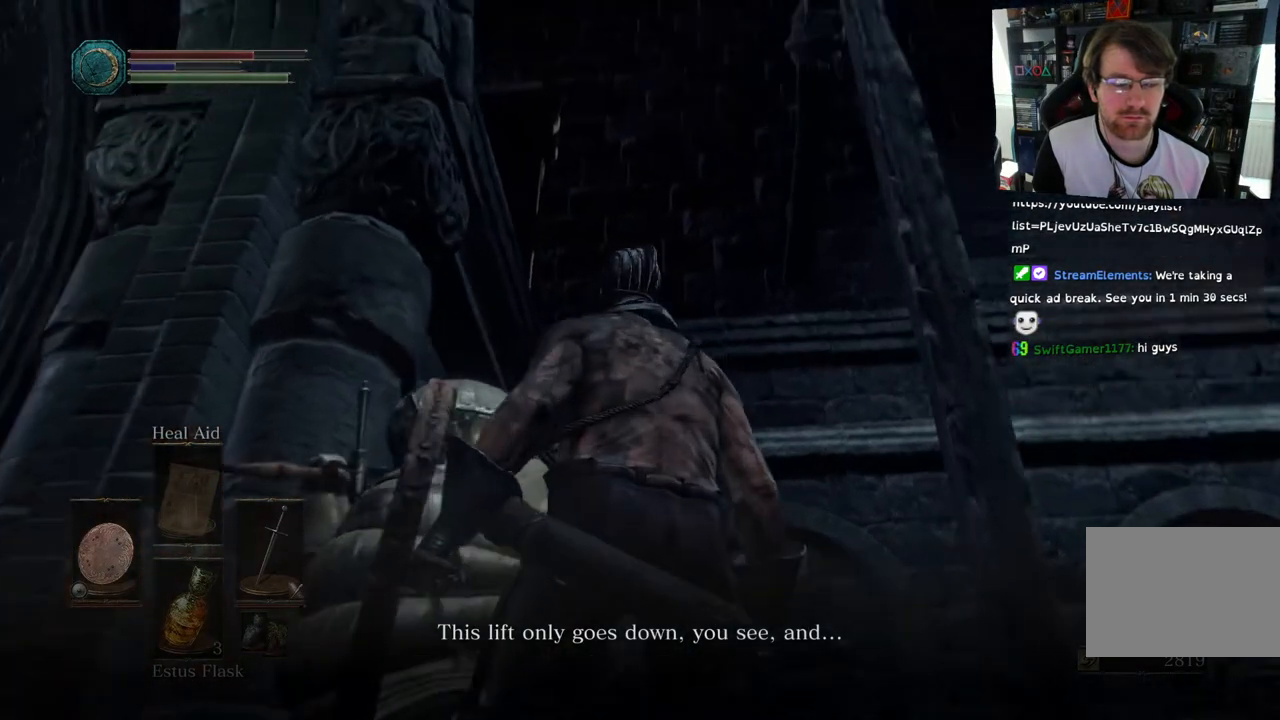
{"buttons": [], "left_stick": "center", "right_stick": "center", "events": [[400, "right_stick", "center"]]}
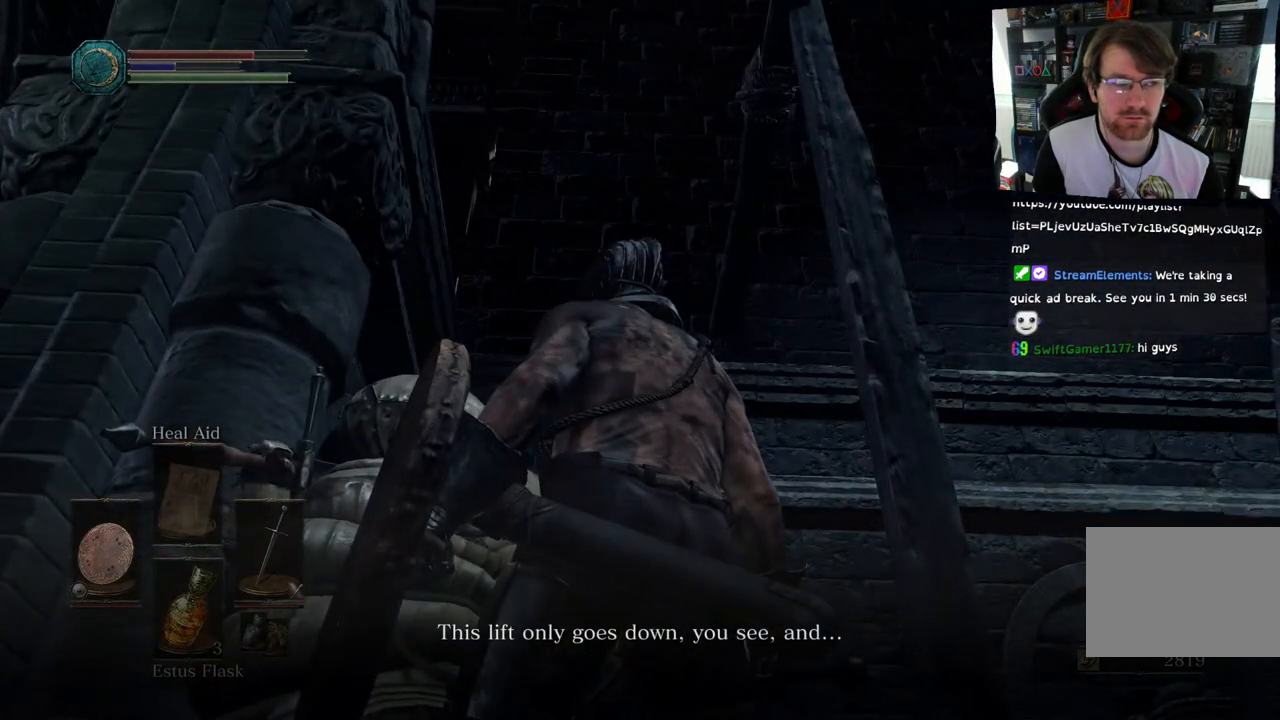
{"buttons": [], "left_stick": "center", "right_stick": "down-right", "events": [[300, "right_stick", "right"], [350, "right_stick", "down-right"]]}
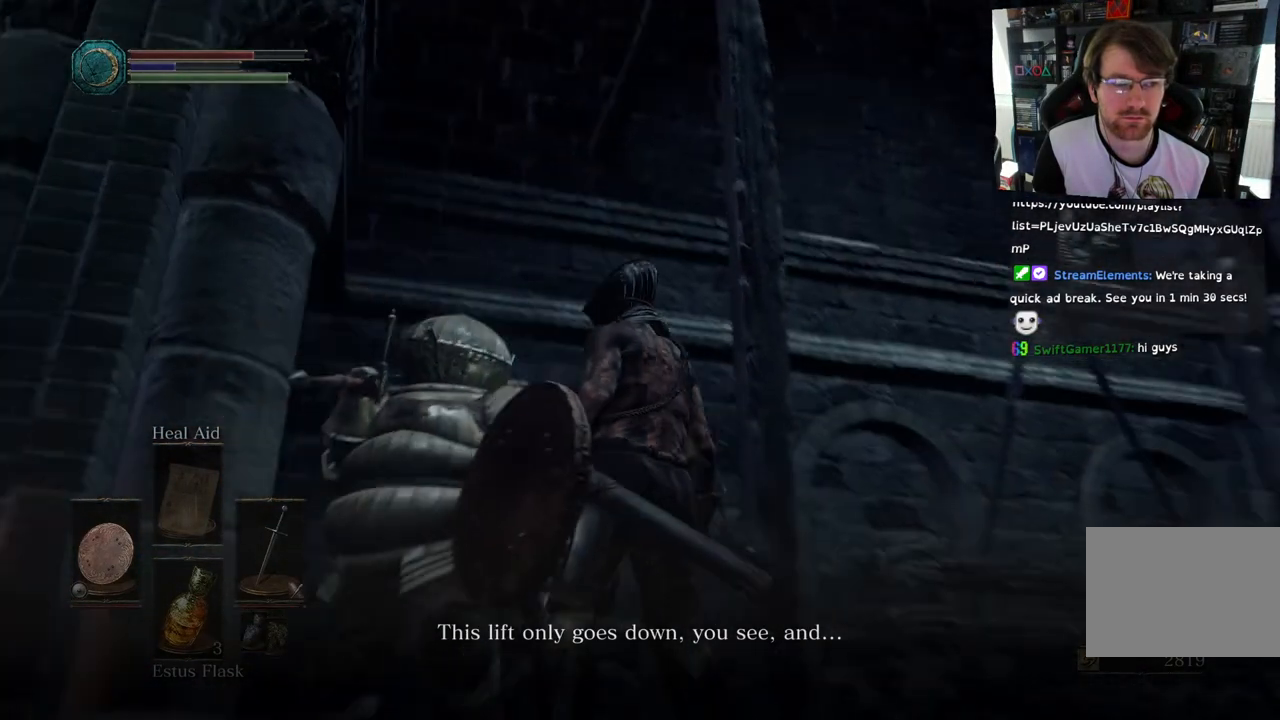
{"buttons": [], "left_stick": "center", "right_stick": "center", "events": [[500, "right_stick", "center"]]}
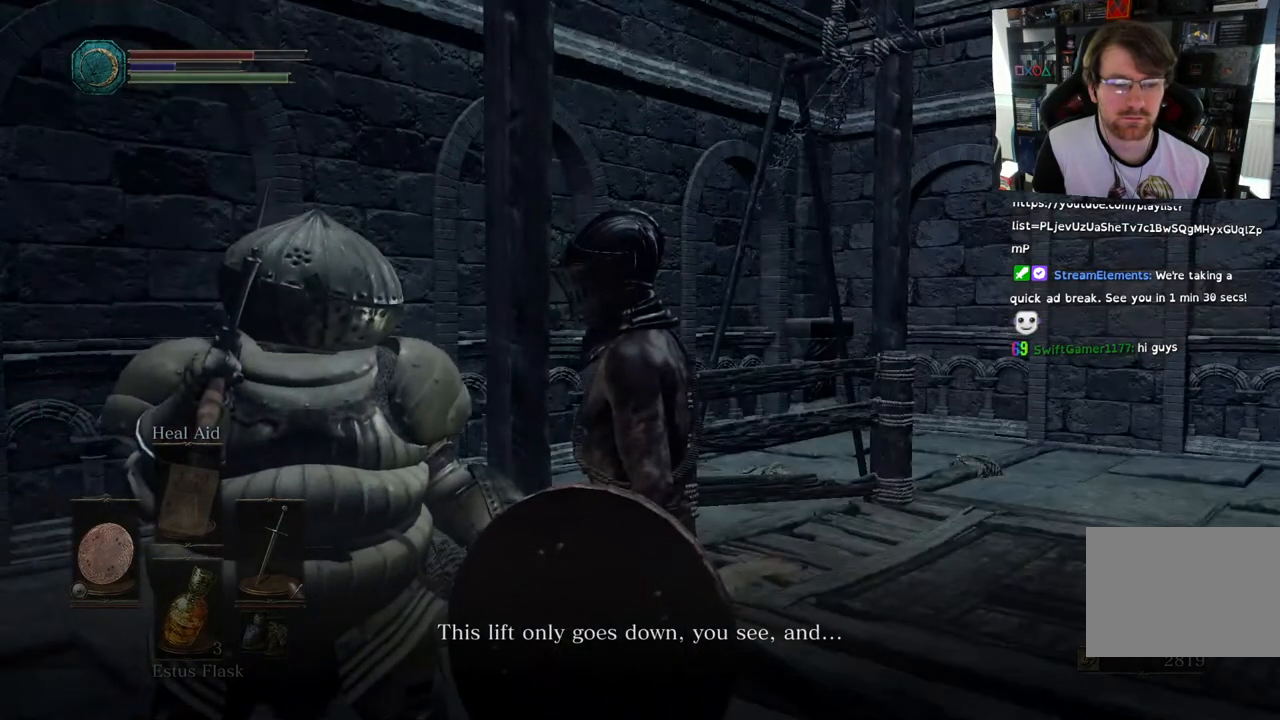
{"buttons": [], "left_stick": "center", "right_stick": "center", "events": []}
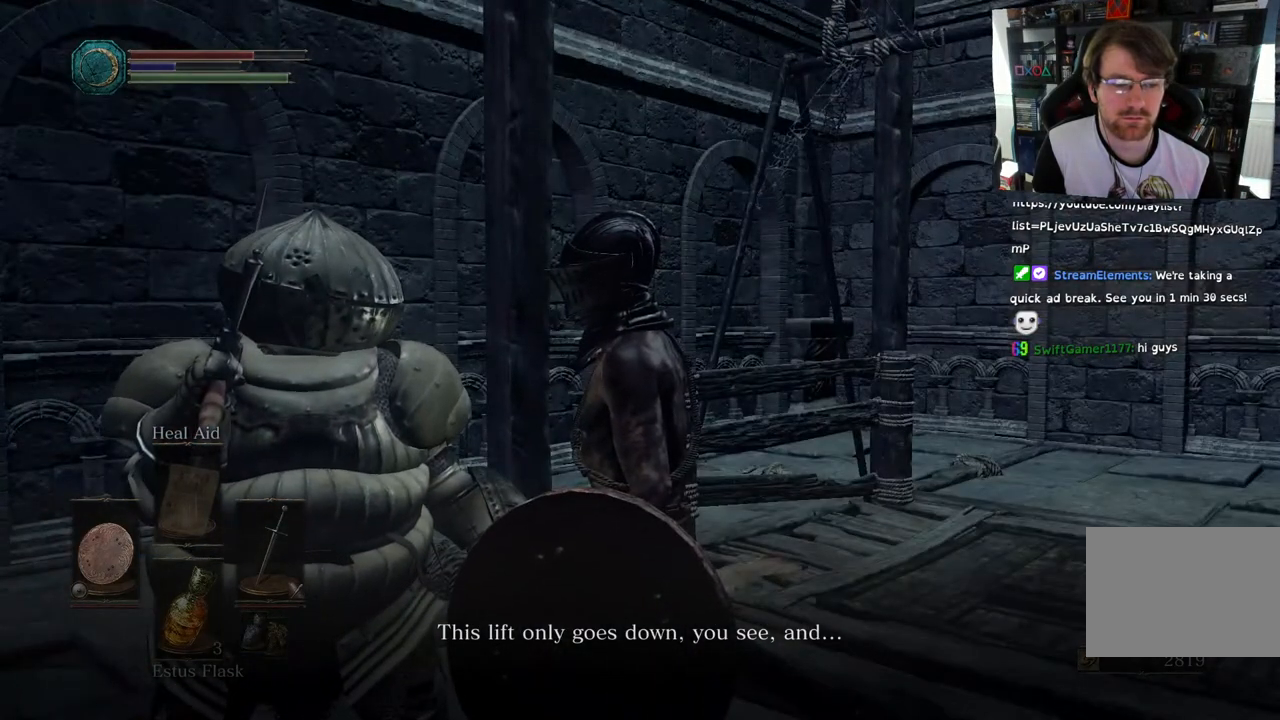
{"buttons": [], "left_stick": "center", "right_stick": "center", "events": []}
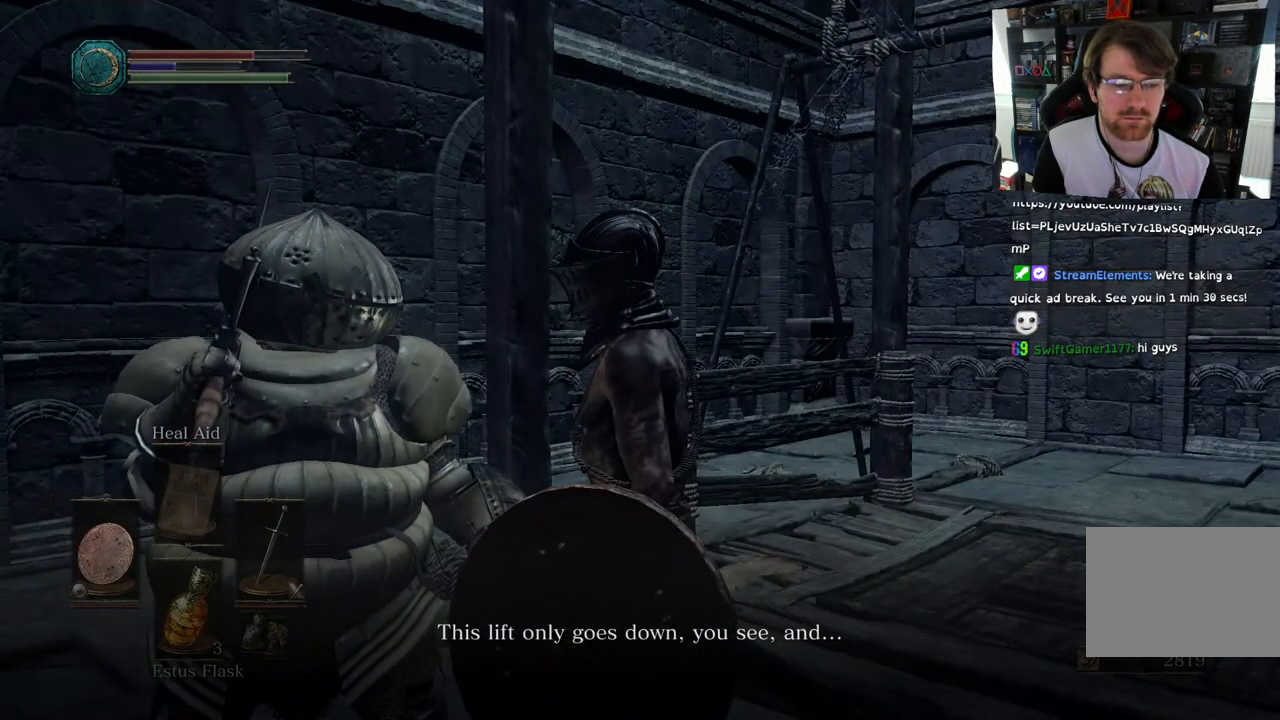
{"buttons": [], "left_stick": "center", "right_stick": "center", "events": []}
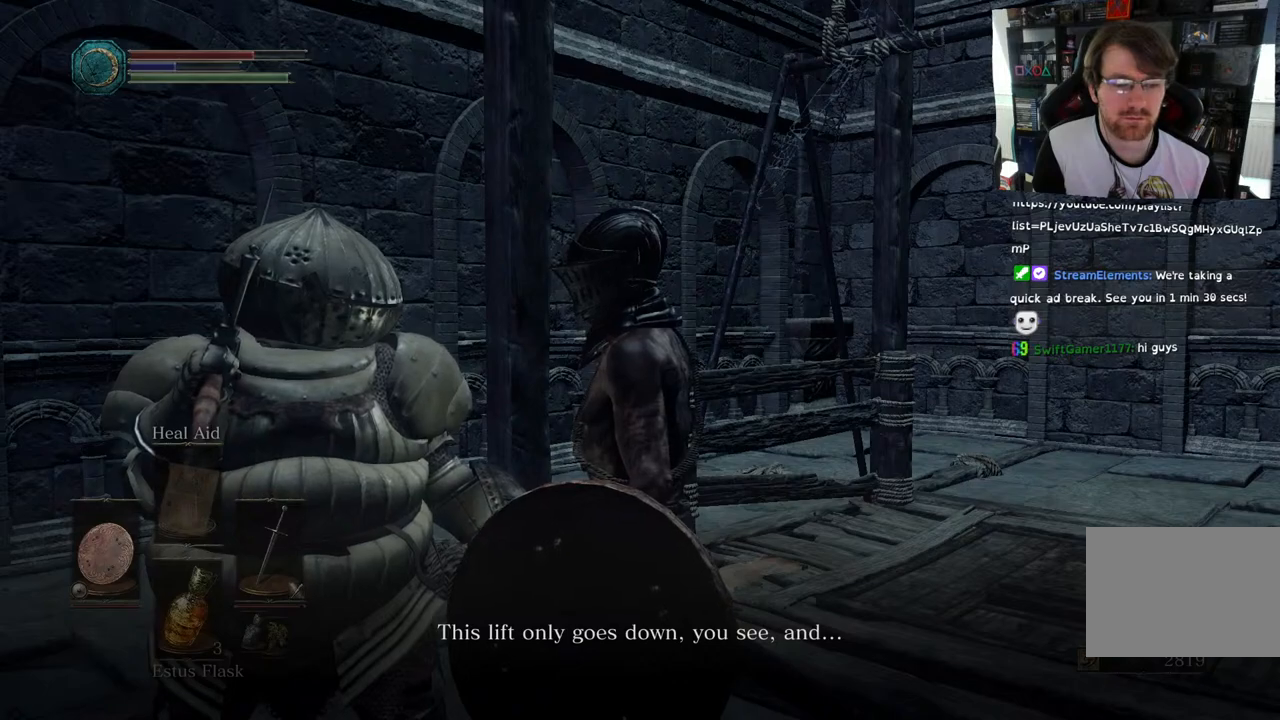
{"buttons": [], "left_stick": "center", "right_stick": "center", "events": []}
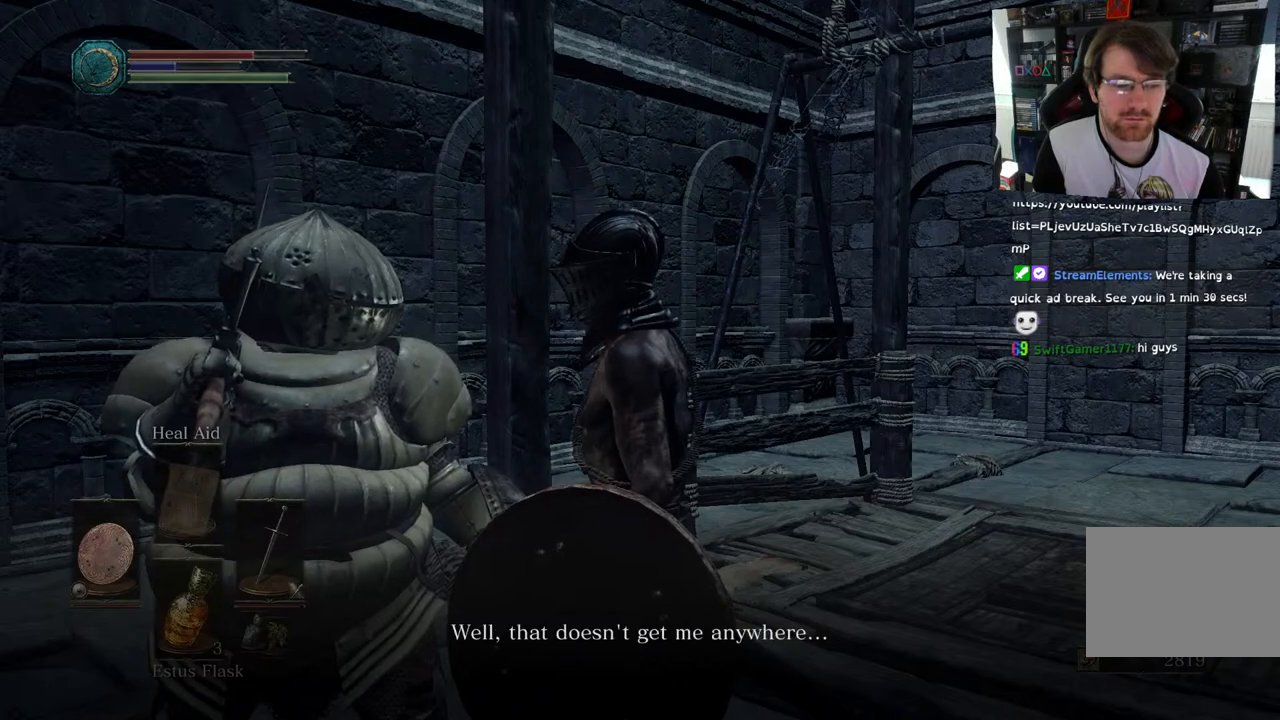
{"buttons": [], "left_stick": "center", "right_stick": "center", "events": []}
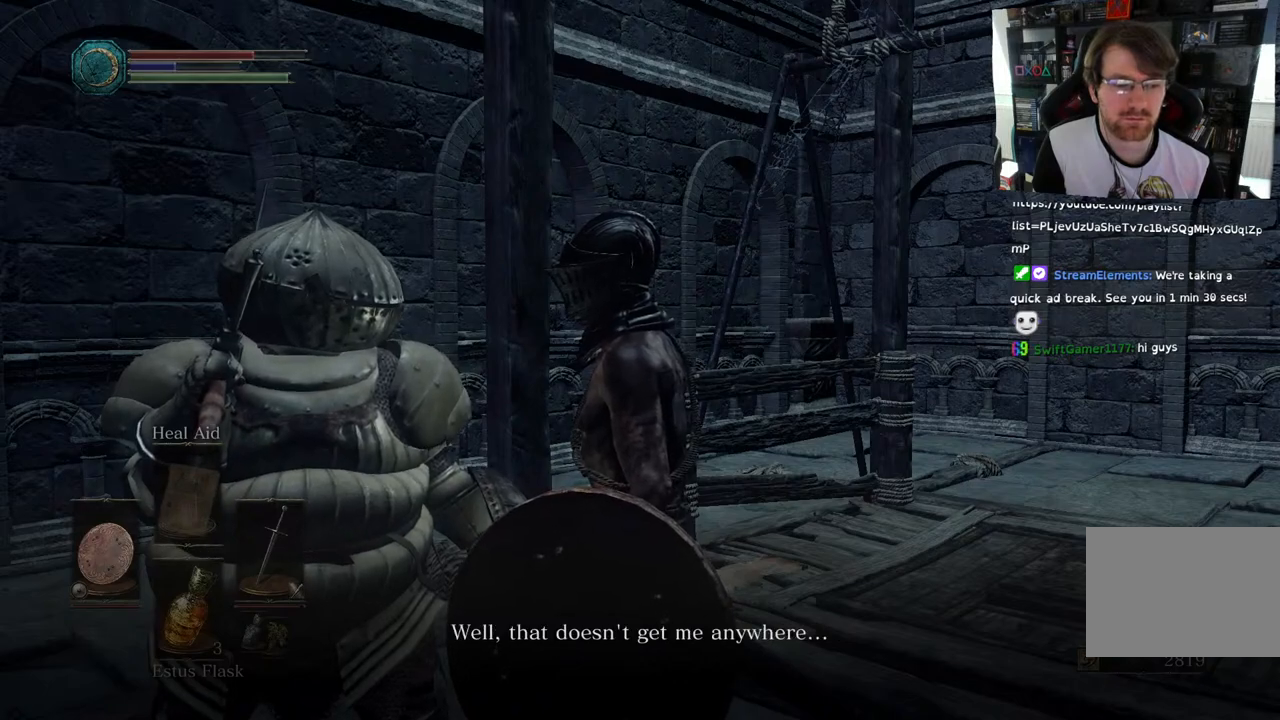
{"buttons": [], "left_stick": "center", "right_stick": "center", "events": []}
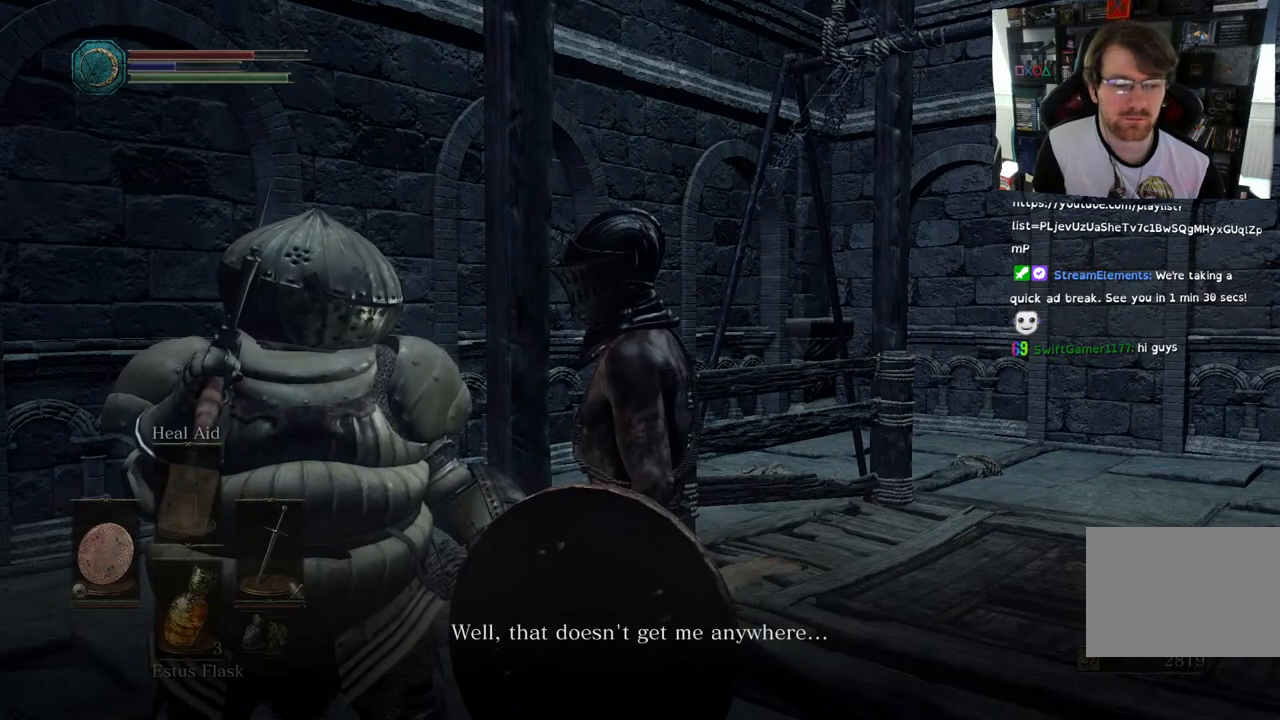
{"buttons": [], "left_stick": "center", "right_stick": "center", "events": []}
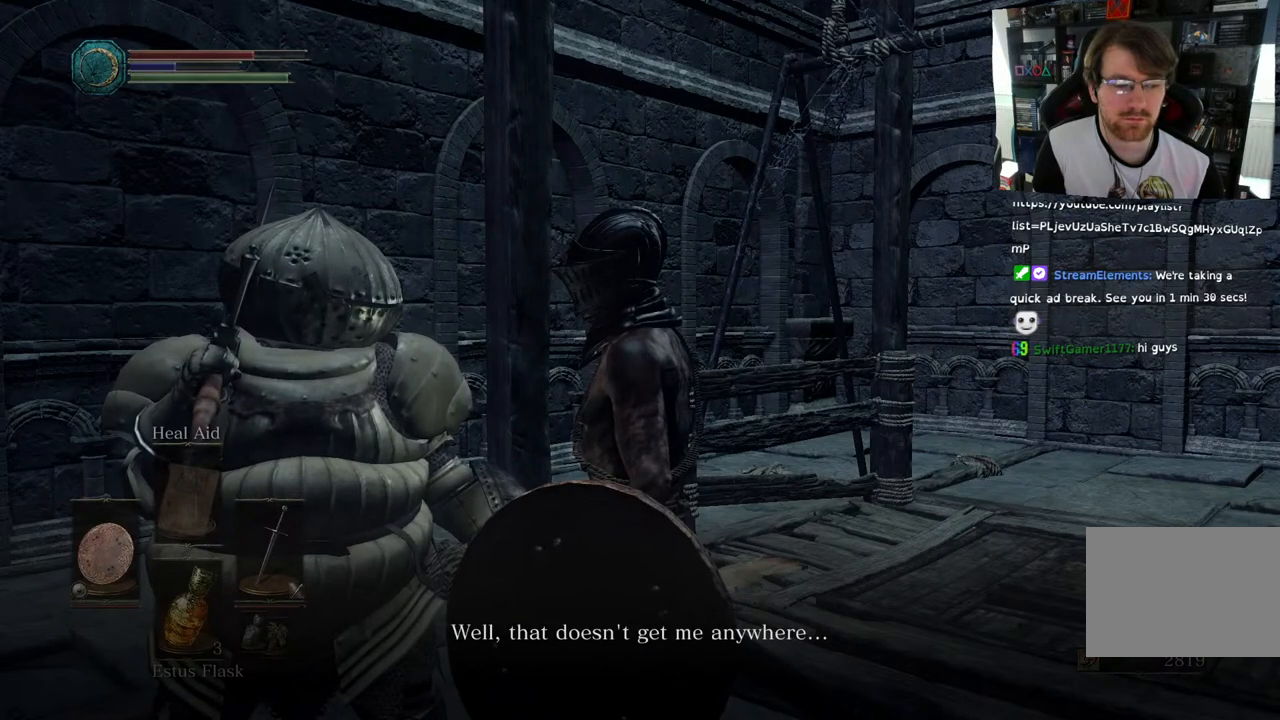
{"buttons": [], "left_stick": "center", "right_stick": "left", "events": [[100, "right_stick", "left"]]}
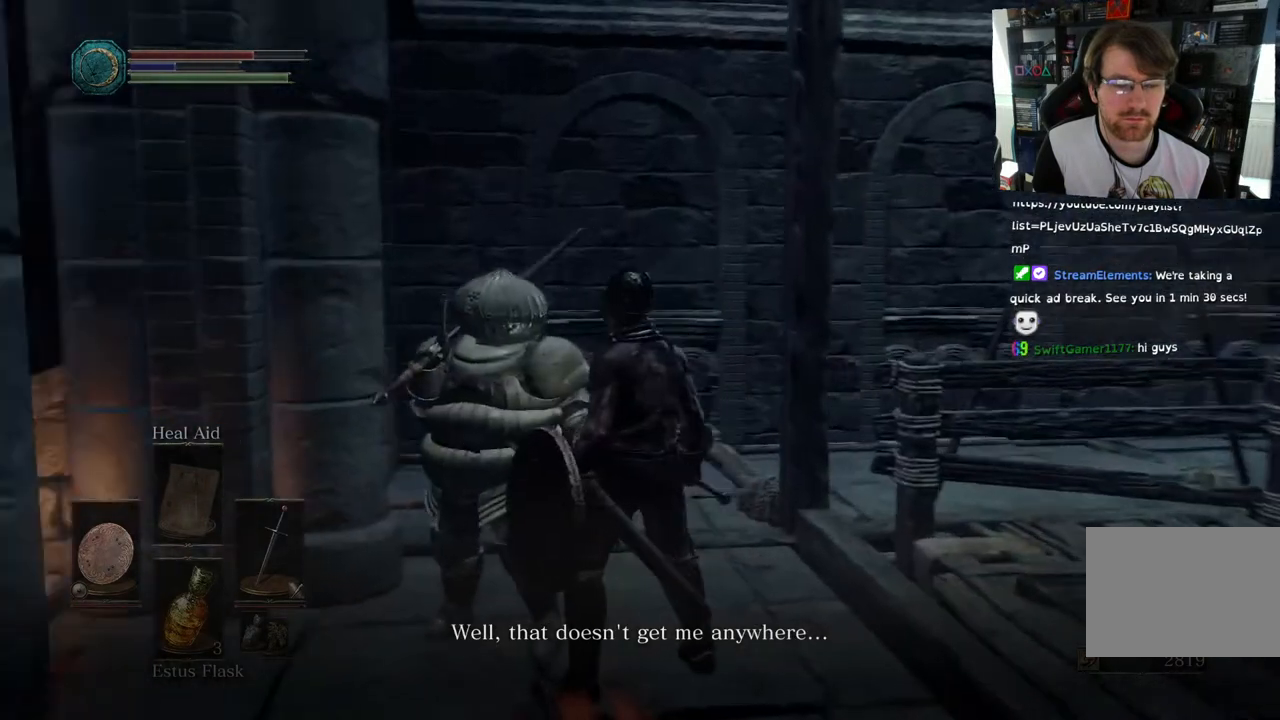
{"buttons": [], "left_stick": "center", "right_stick": "left", "events": []}
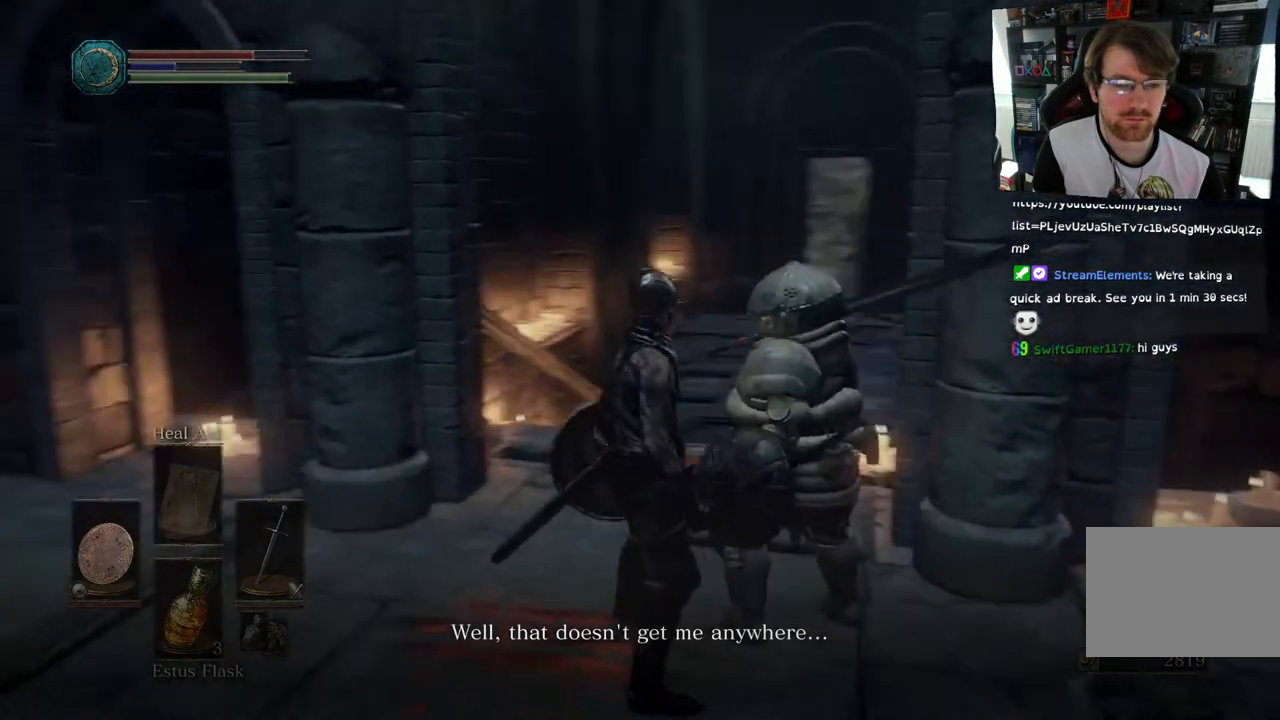
{"buttons": [], "left_stick": "center", "right_stick": "center", "events": [[500, "right_stick", "center"]]}
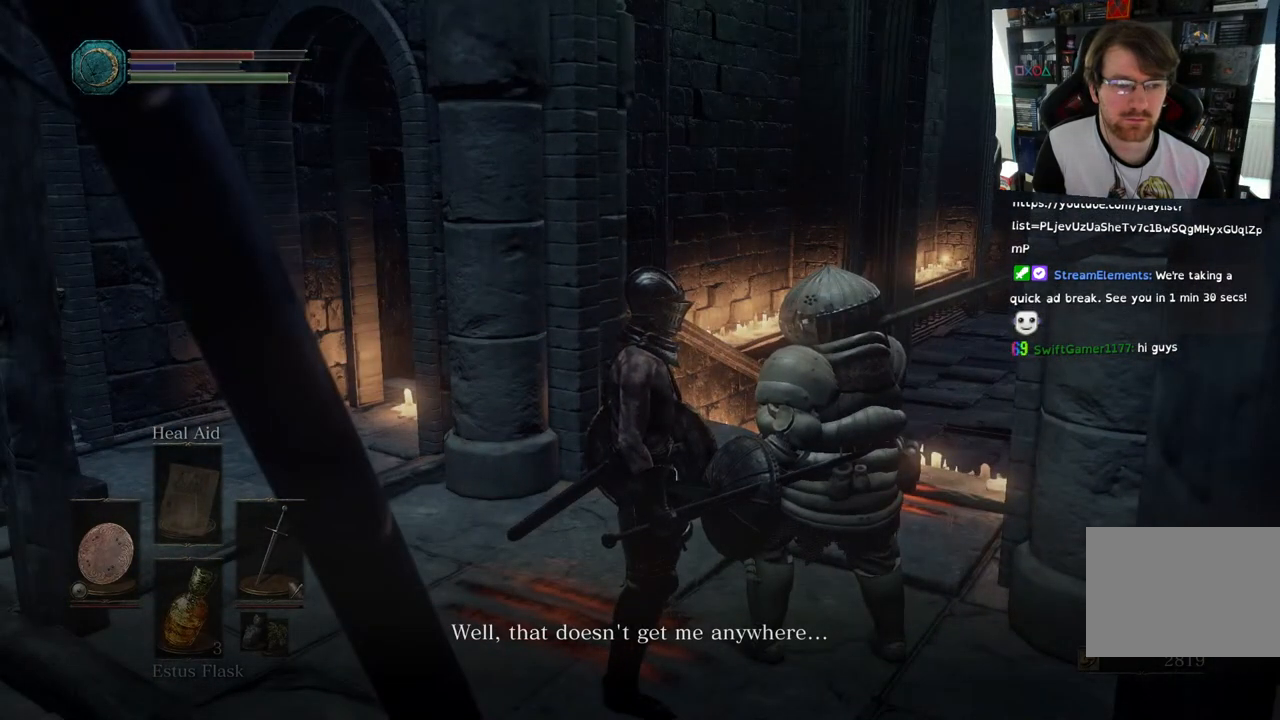
{"buttons": [], "left_stick": "center", "right_stick": "center", "events": []}
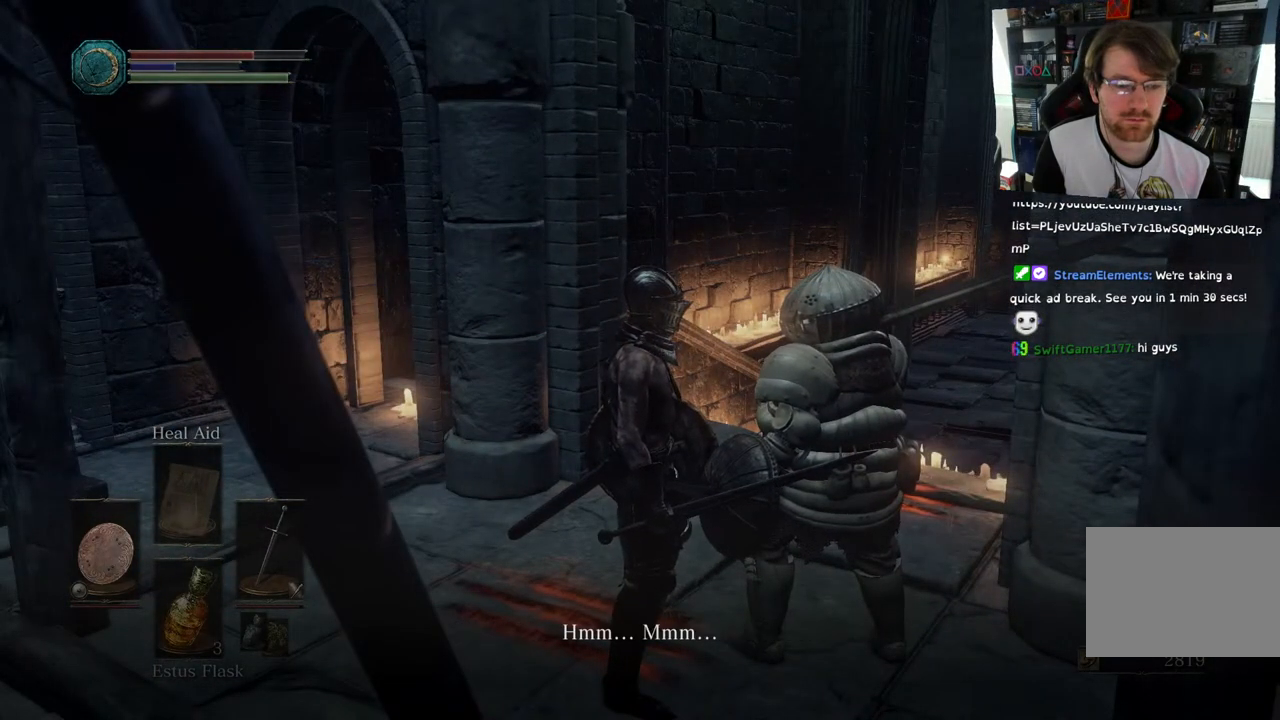
{"buttons": [], "left_stick": "center", "right_stick": "center", "events": []}
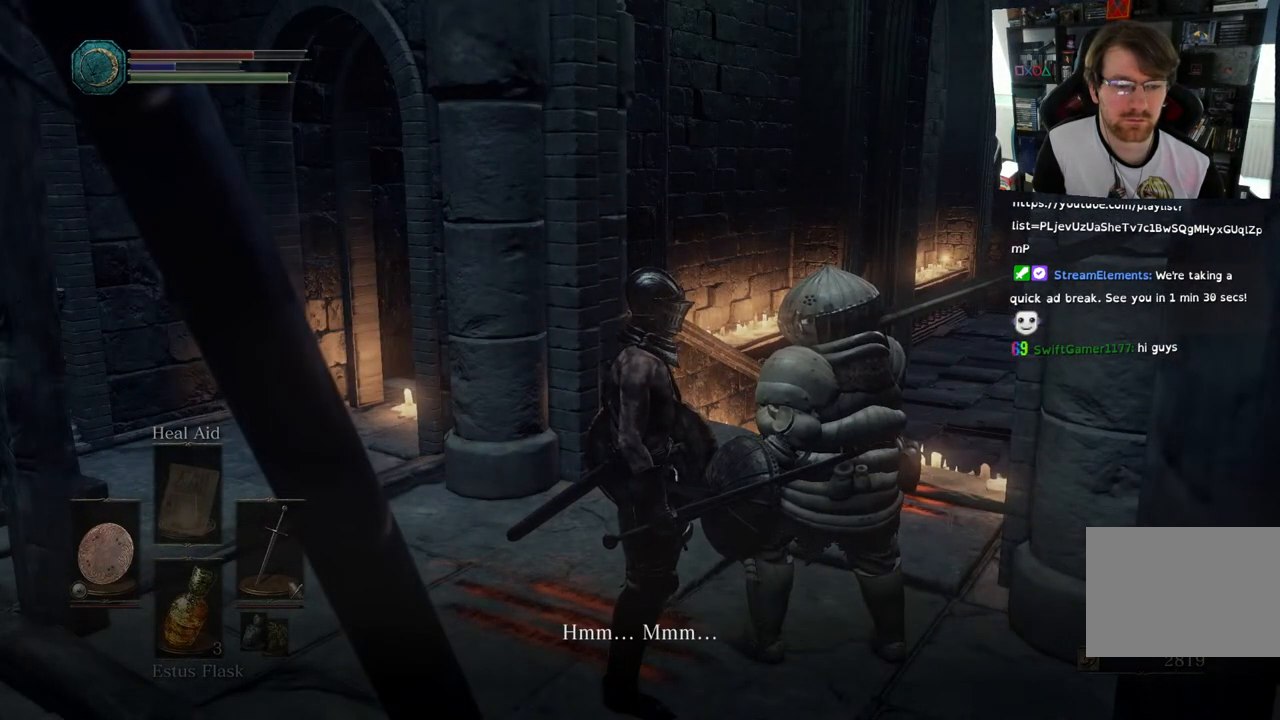
{"buttons": [], "left_stick": "center", "right_stick": "left", "events": [[350, "right_stick", "left"], [400, "right_stick", "down-left"], [500, "right_stick", "left"]]}
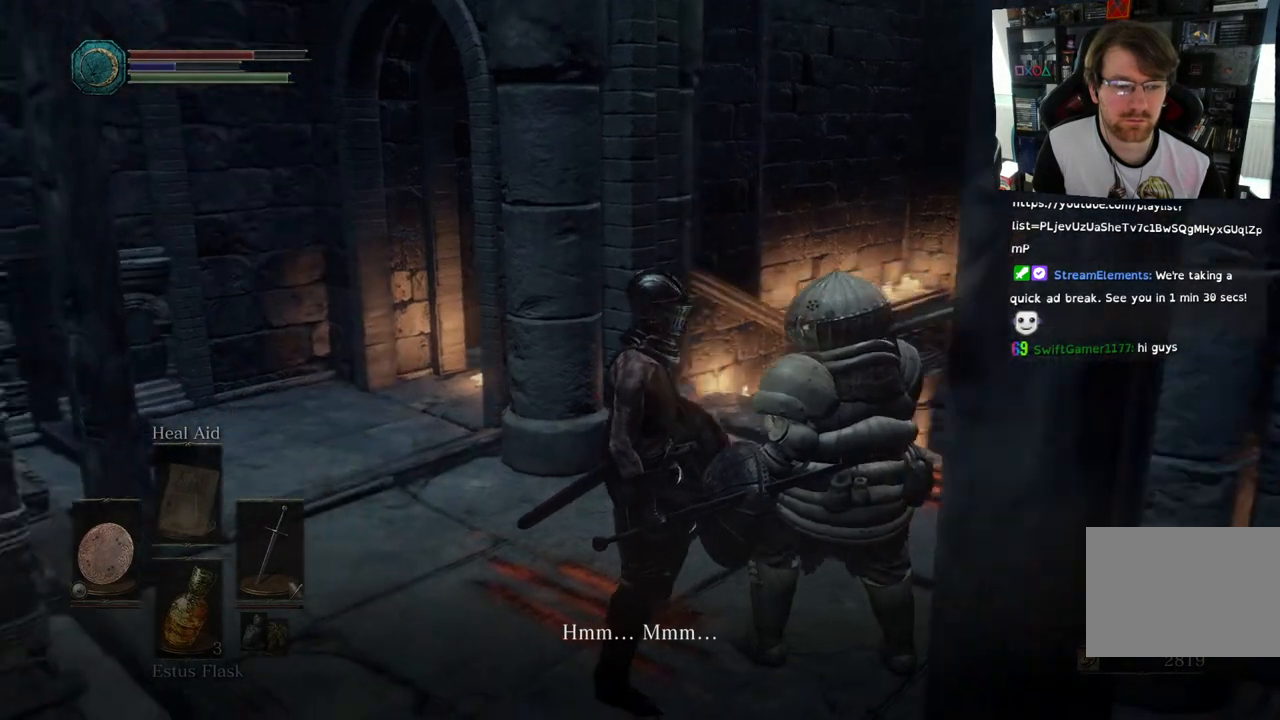
{"buttons": [], "left_stick": "center", "right_stick": "center", "events": [[500, "right_stick", "center"]]}
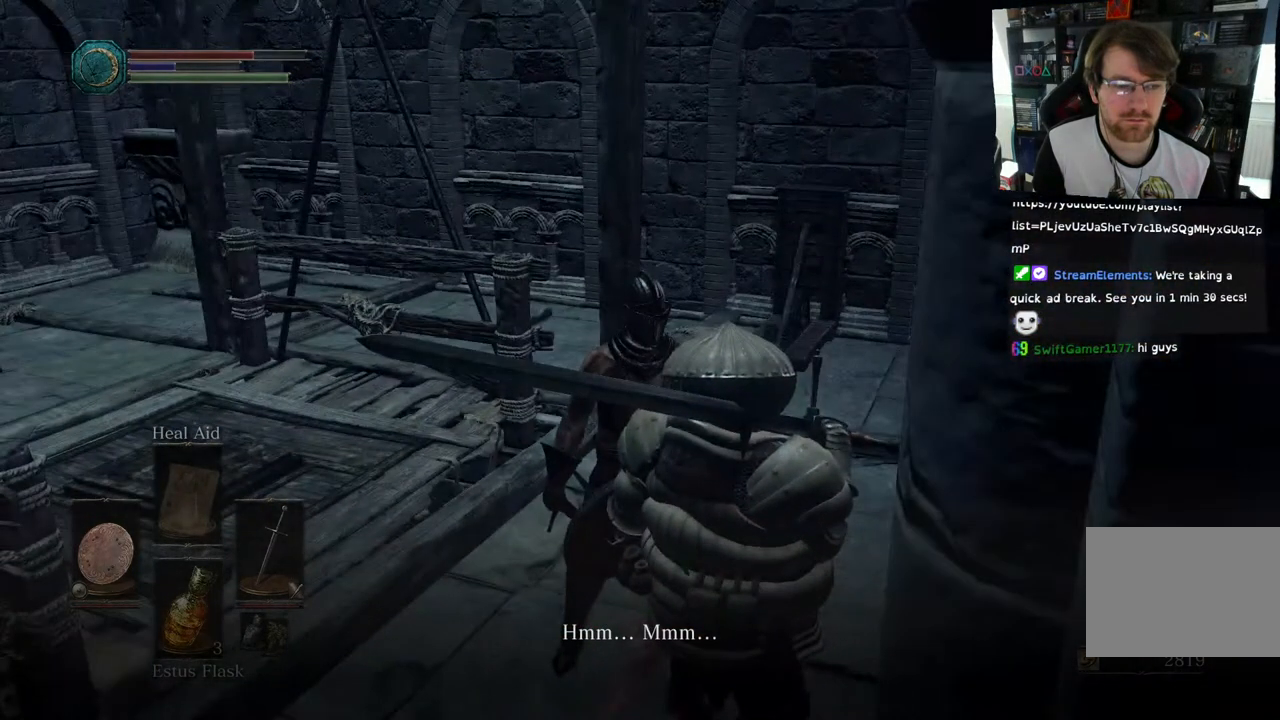
{"buttons": [], "left_stick": "center", "right_stick": "right", "events": [[250, "right_stick", "right"]]}
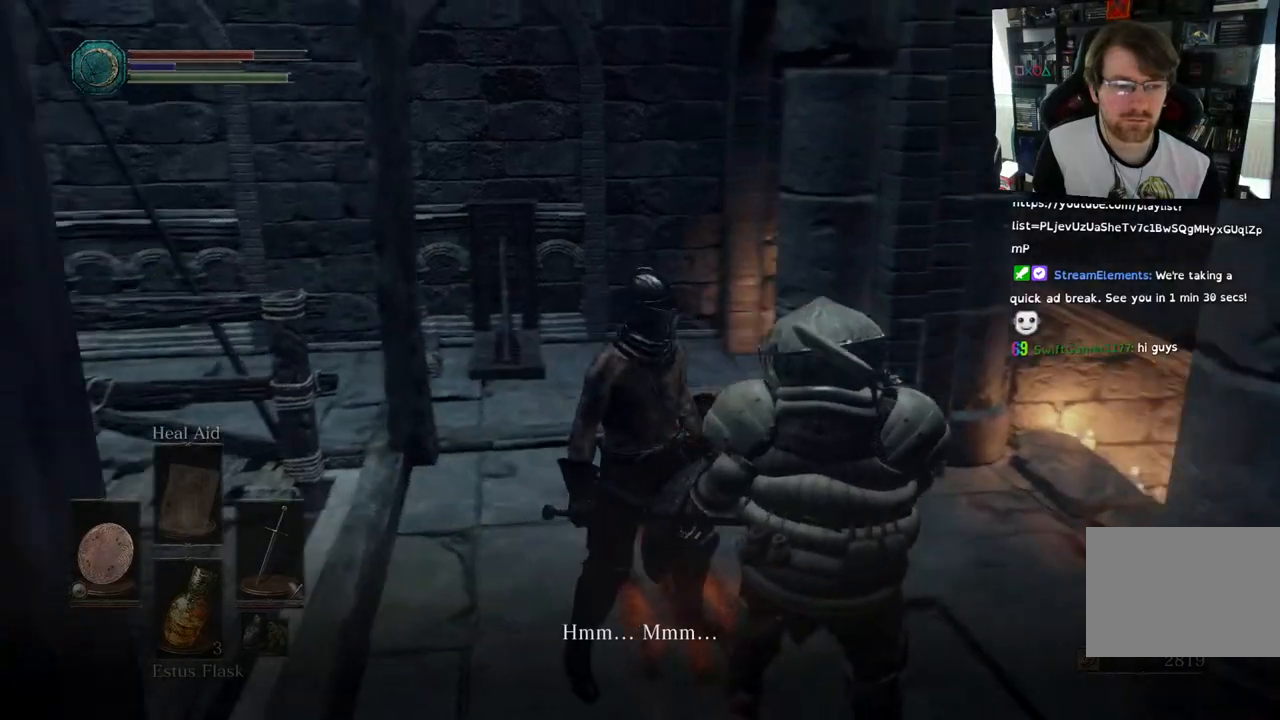
{"buttons": [], "left_stick": "center", "right_stick": "right", "events": []}
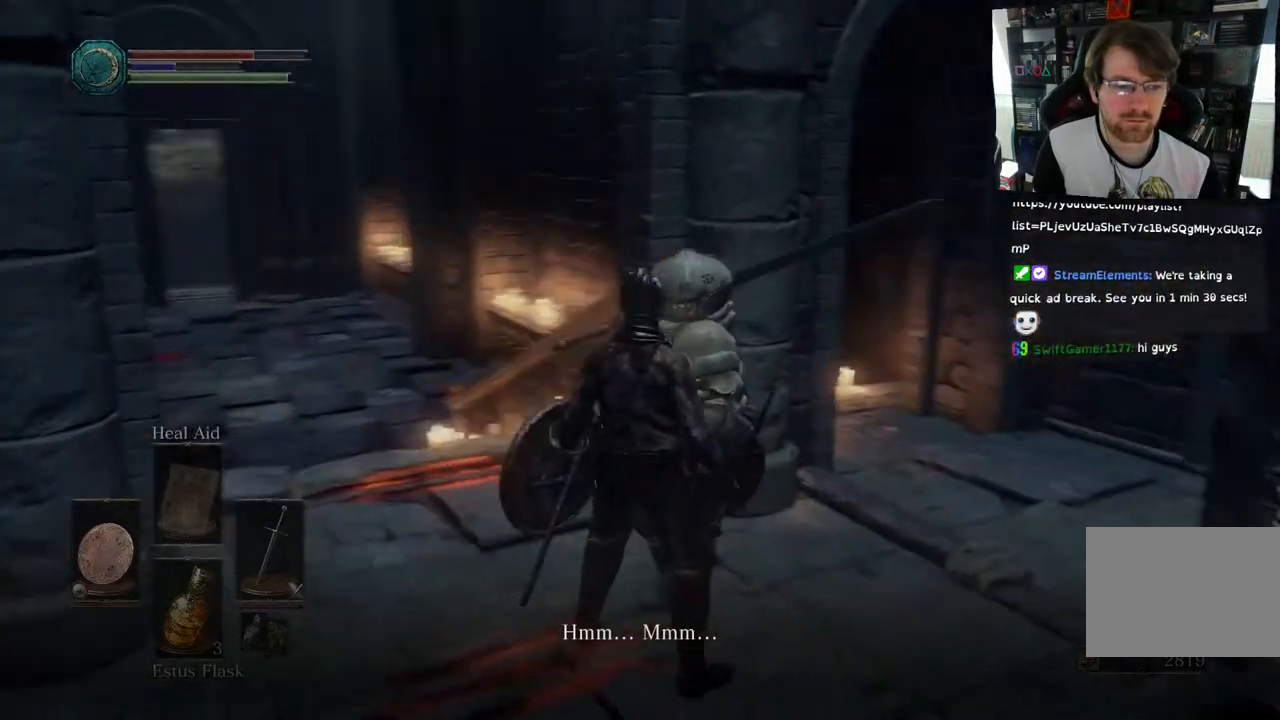
{"buttons": [], "left_stick": "center", "right_stick": "center", "events": [[317, "right_stick", "center"]]}
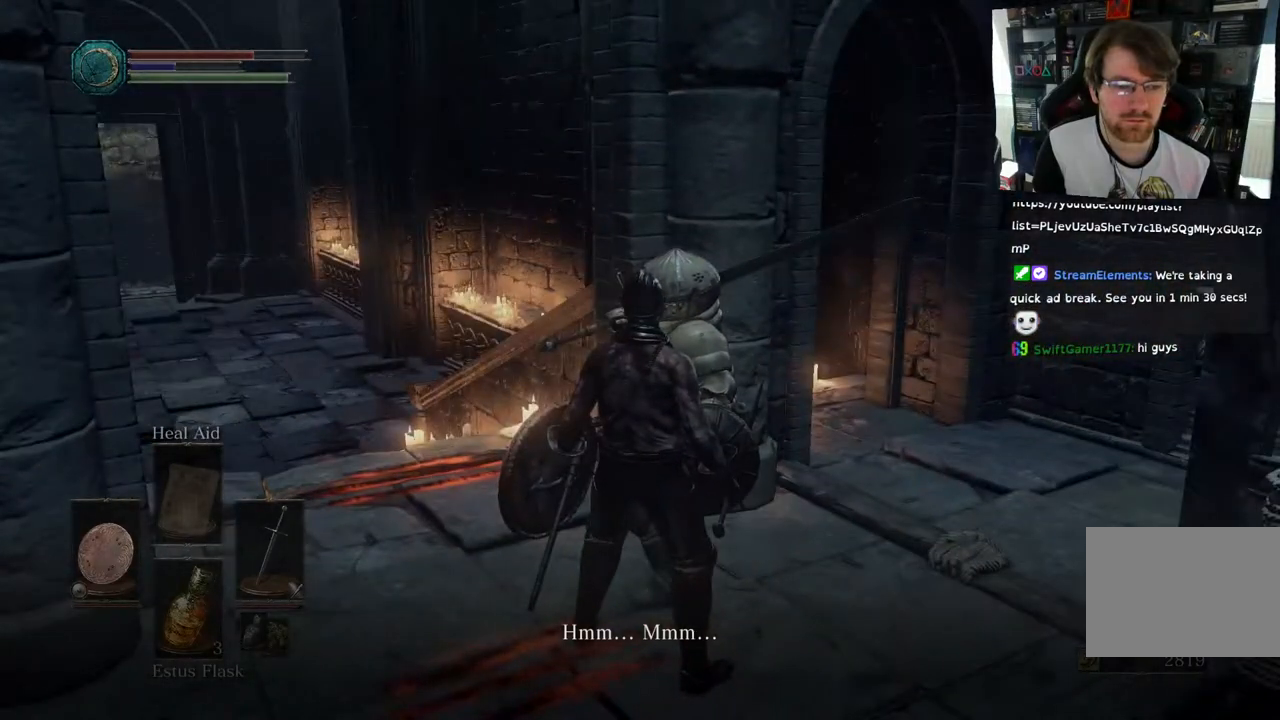
{"buttons": [], "left_stick": "center", "right_stick": "down-right", "events": [[117, "right_stick", "down-right"]]}
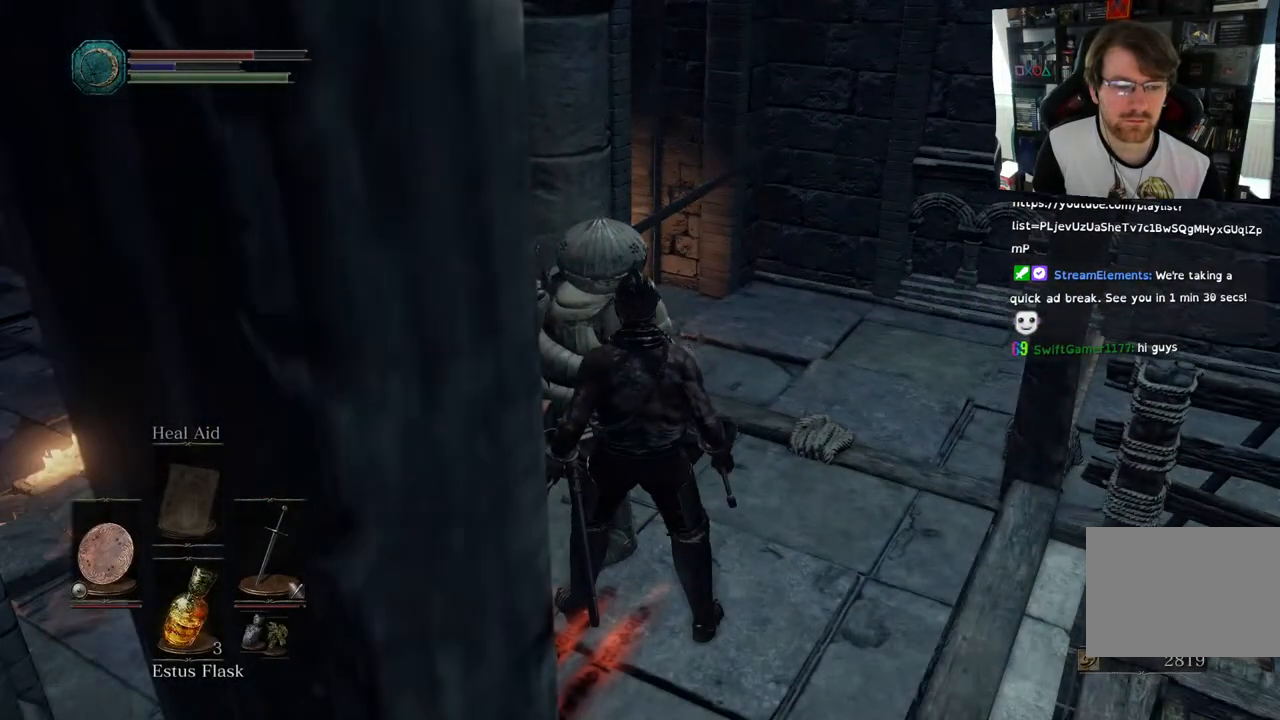
{"buttons": [], "left_stick": "center", "right_stick": "center", "events": [[67, "right_stick", "center"]]}
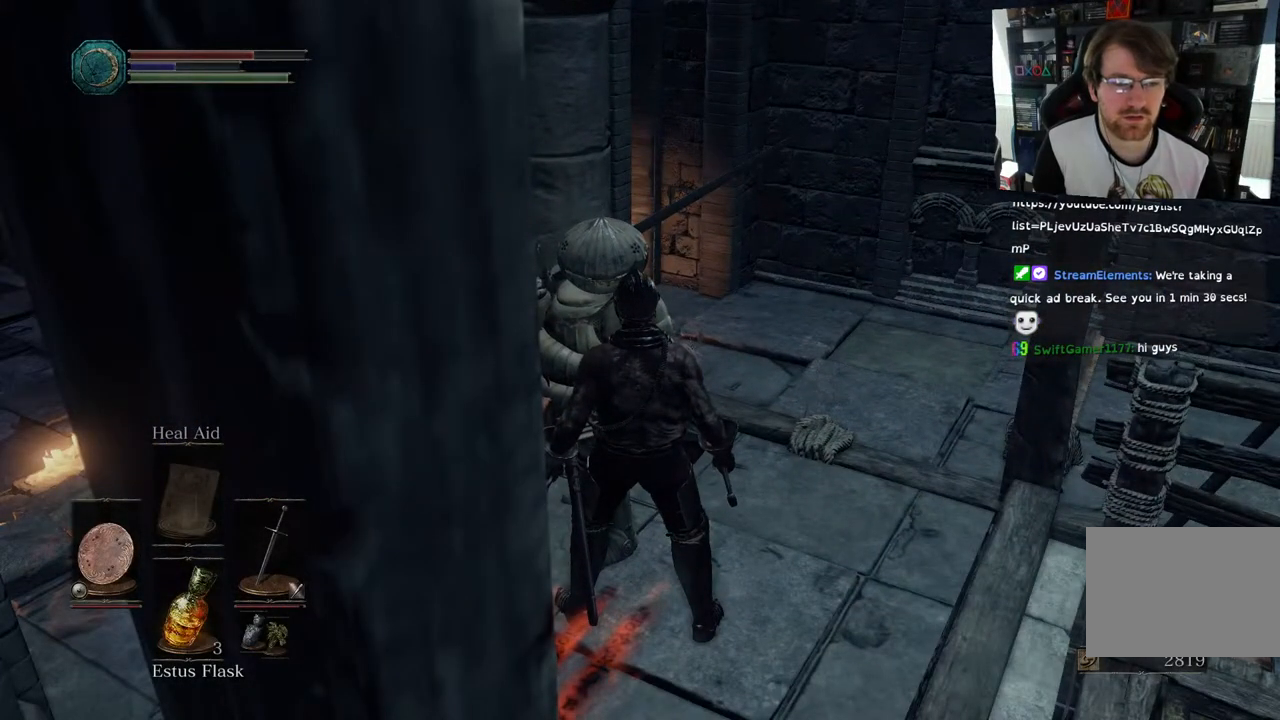
{"buttons": [], "left_stick": "center", "right_stick": "center", "events": [[133, "right_stick", "down-right"], [483, "right_stick", "center"]]}
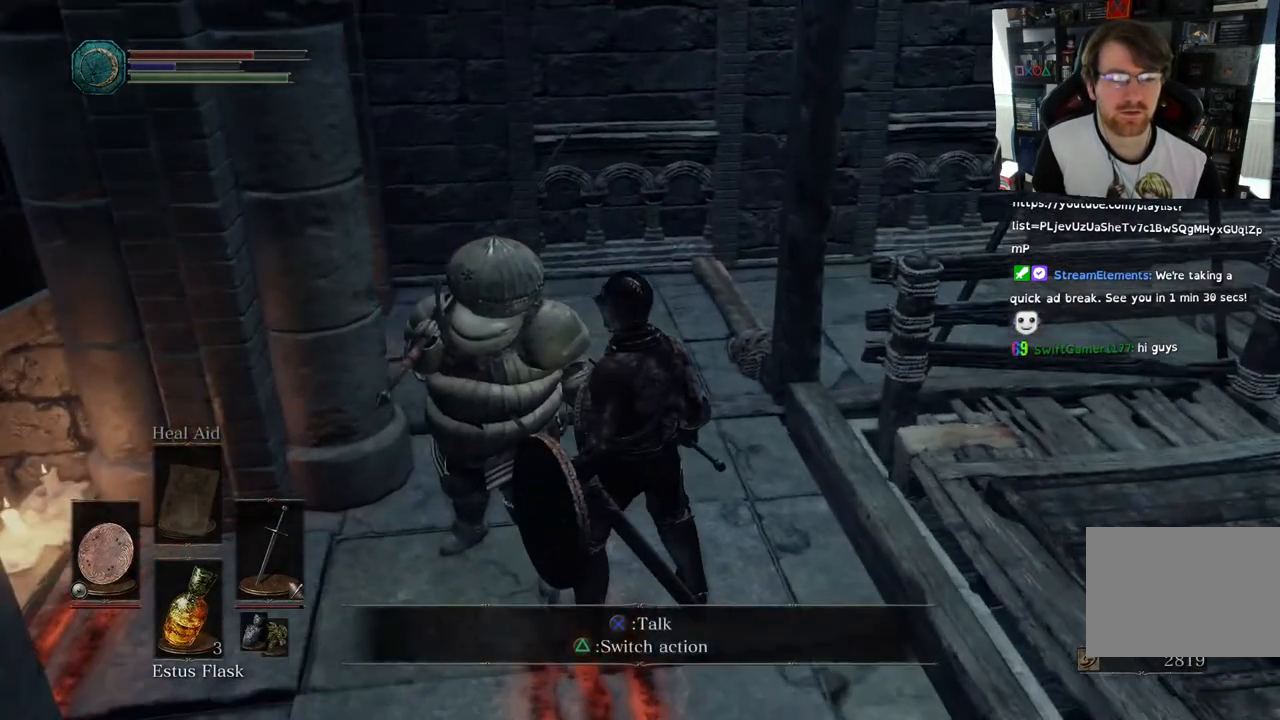
{"buttons": ["CROSS"], "left_stick": "center", "right_stick": "center", "events": [[483, "CROSS", "down"]]}
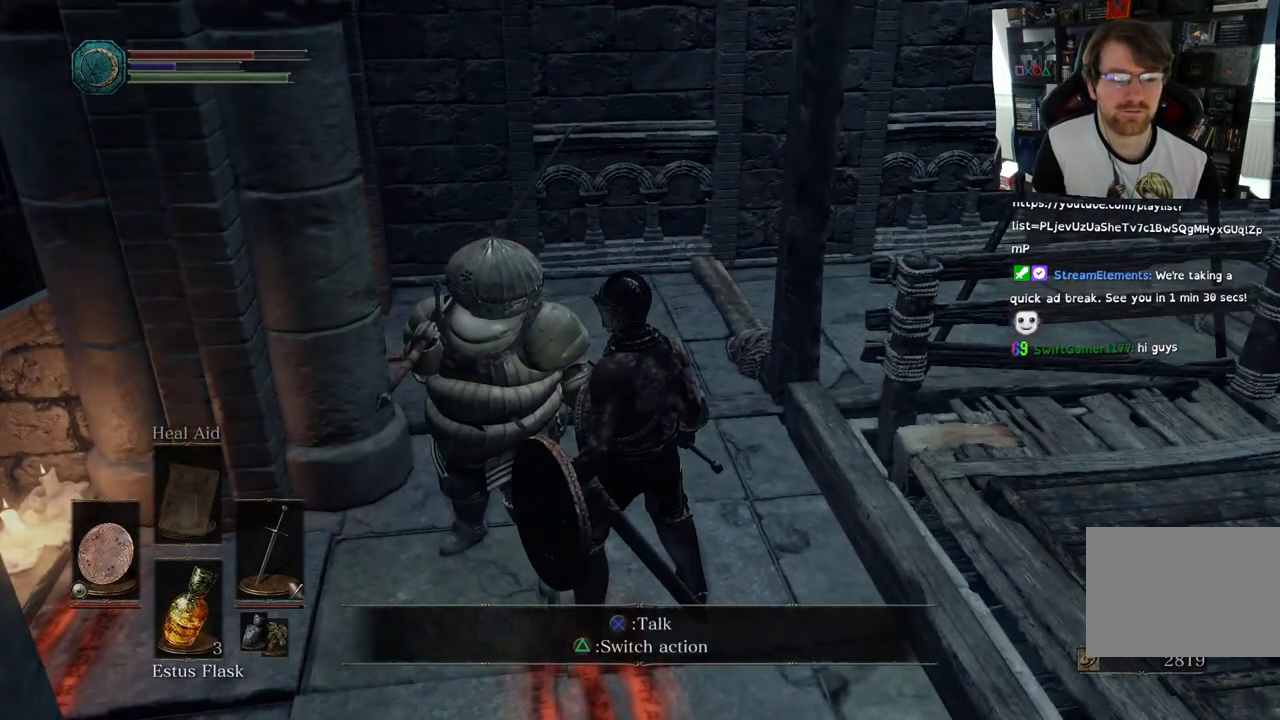
{"buttons": [], "left_stick": "center", "right_stick": "center", "events": [[83, "CROSS", "up"]]}